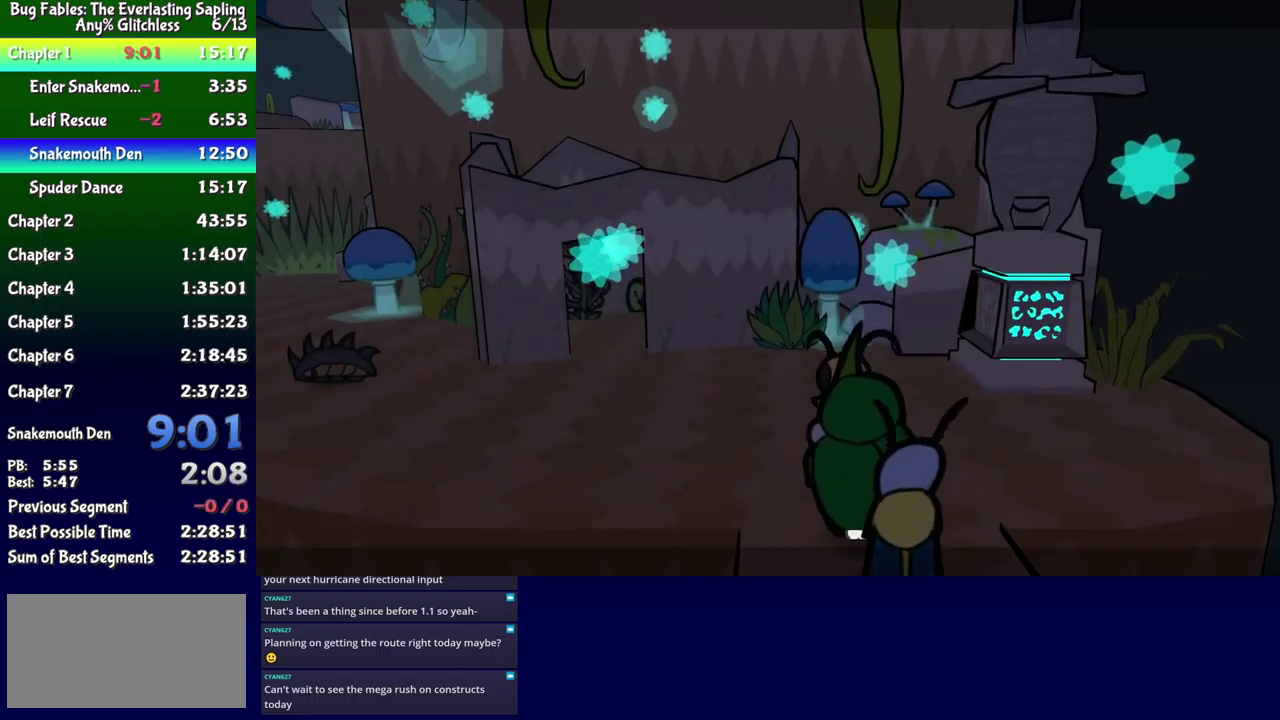
Gameplay with a controller (Xbox layout); each line is a JSON object with the inputs held at the frame after it. "events" lists button and stick changes between this image and that frame as [ms after this image, input, new state], when the widget could be followed in between. Not read: L1 L2 L3 R1 R2 R3 left_stick.
{"buttons": [], "events": [[367, "DPAD_UP", "up"], [383, "DPAD_LEFT", "up"]]}
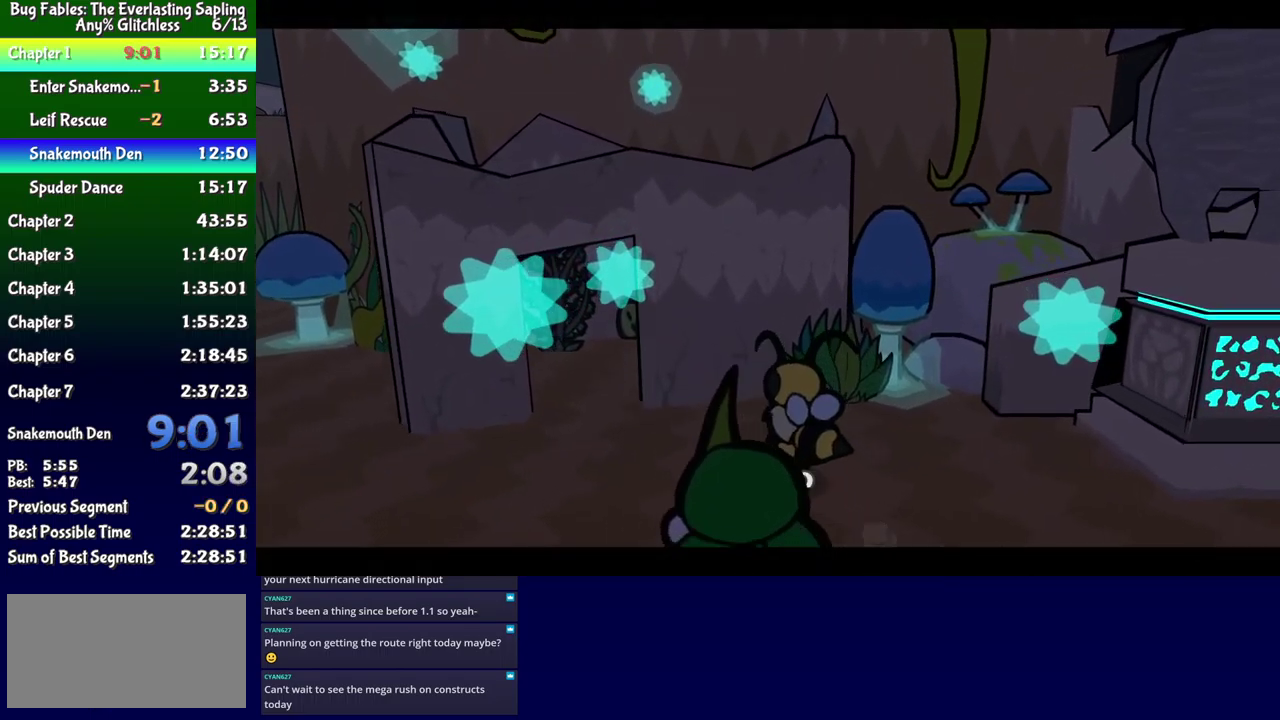
{"buttons": ["B"], "events": [[333, "B", "down"]]}
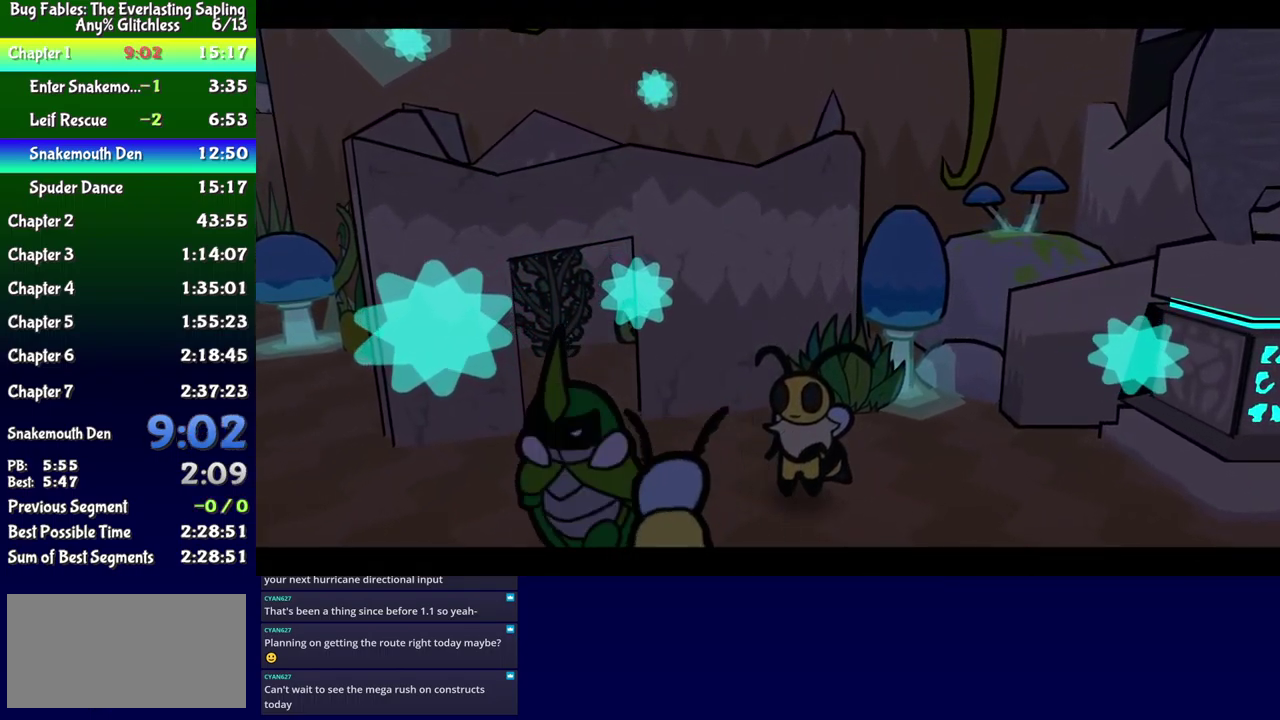
{"buttons": ["B"], "events": []}
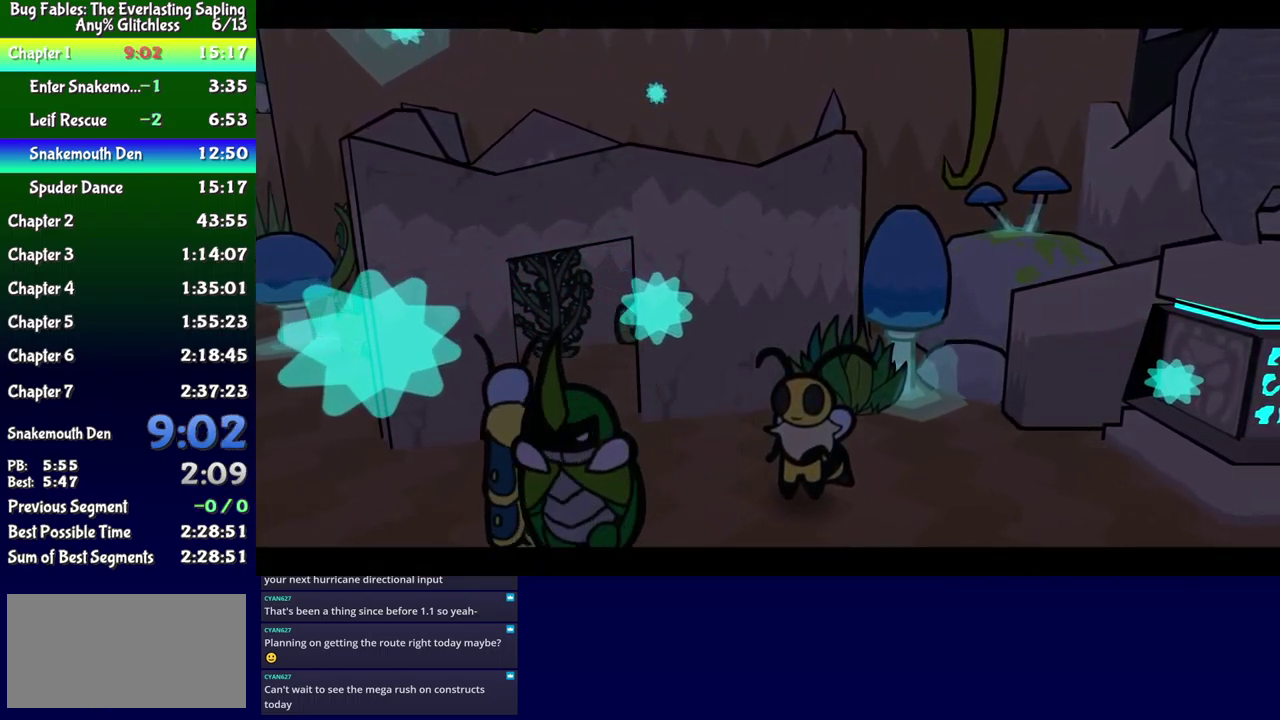
{"buttons": ["B"], "events": []}
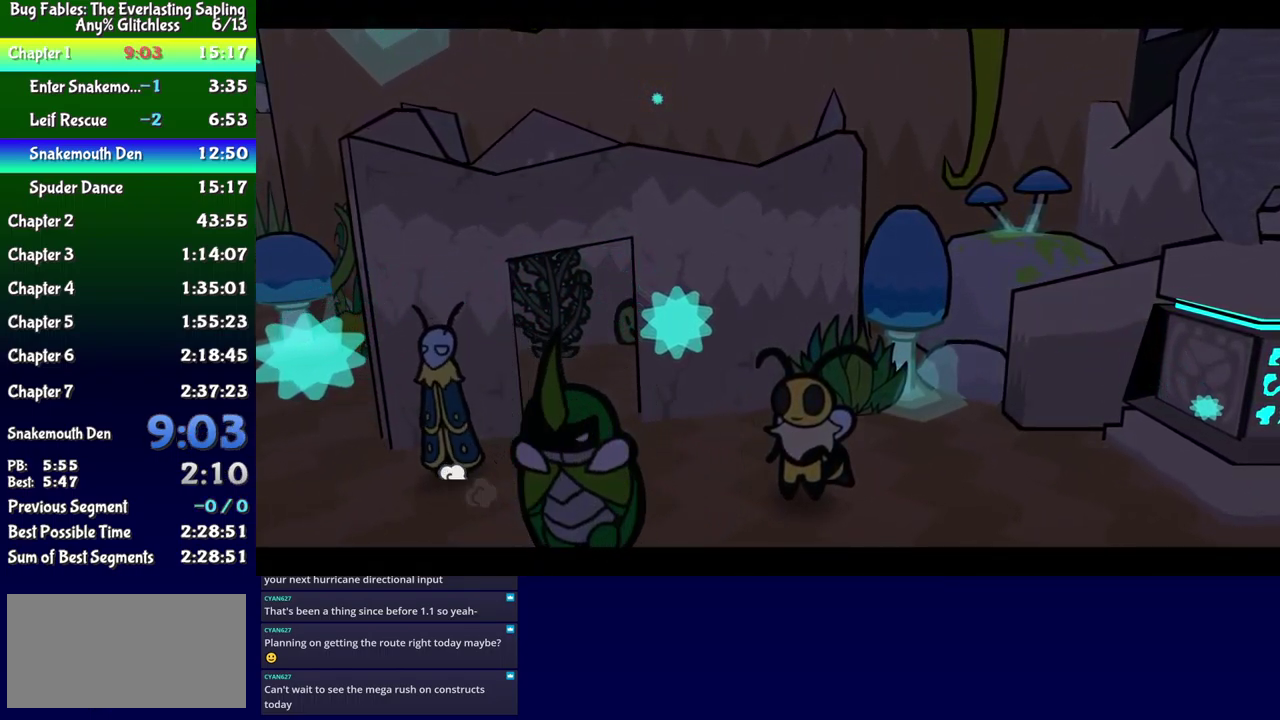
{"buttons": ["B"], "events": []}
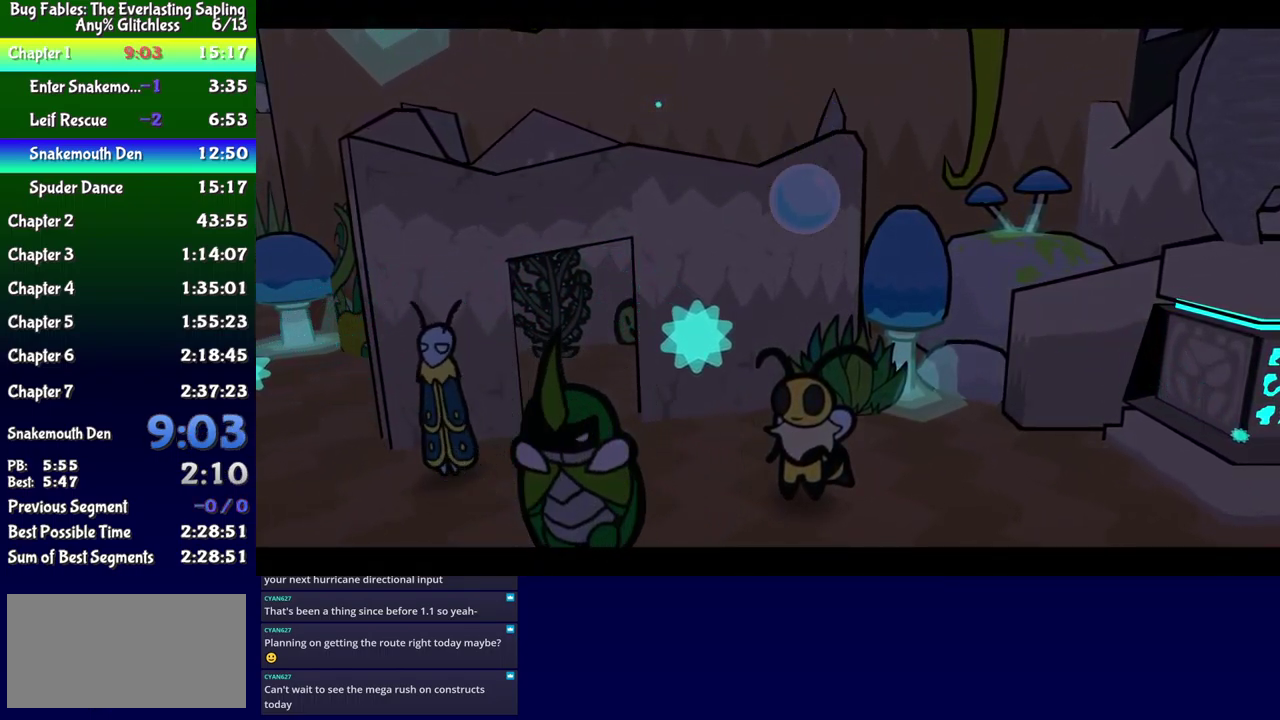
{"buttons": ["B"], "events": []}
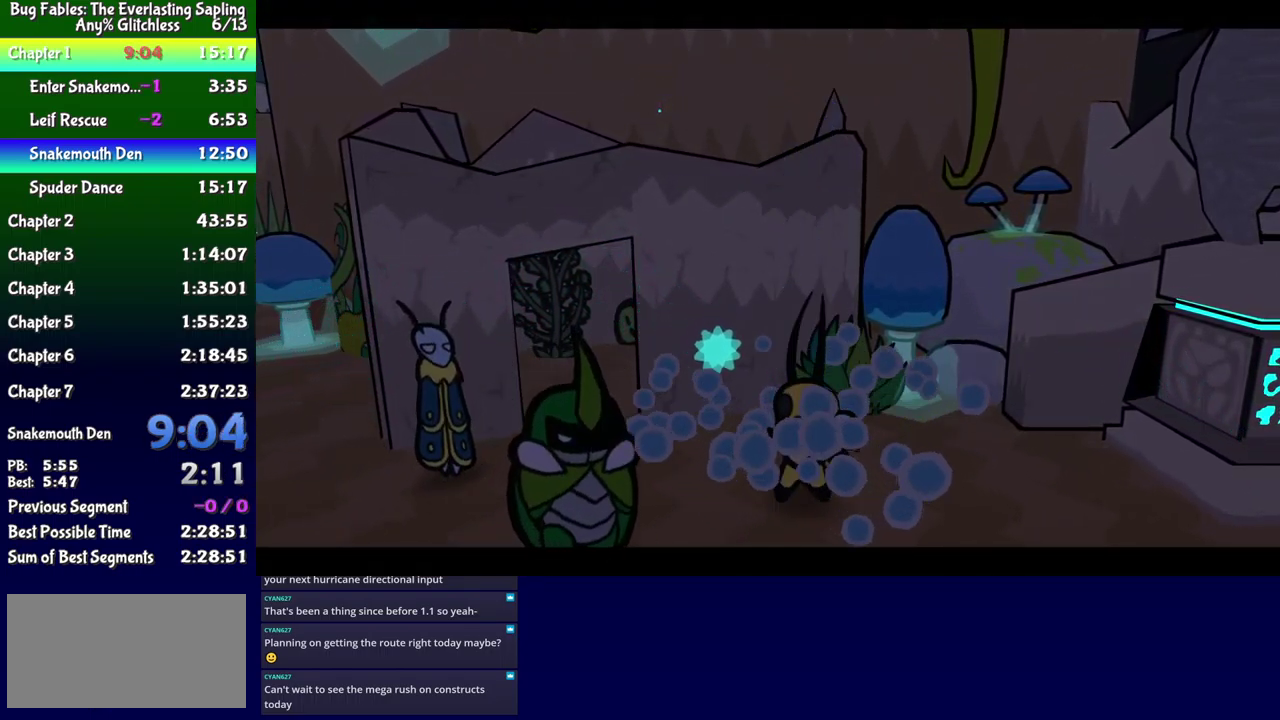
{"buttons": ["B"], "events": []}
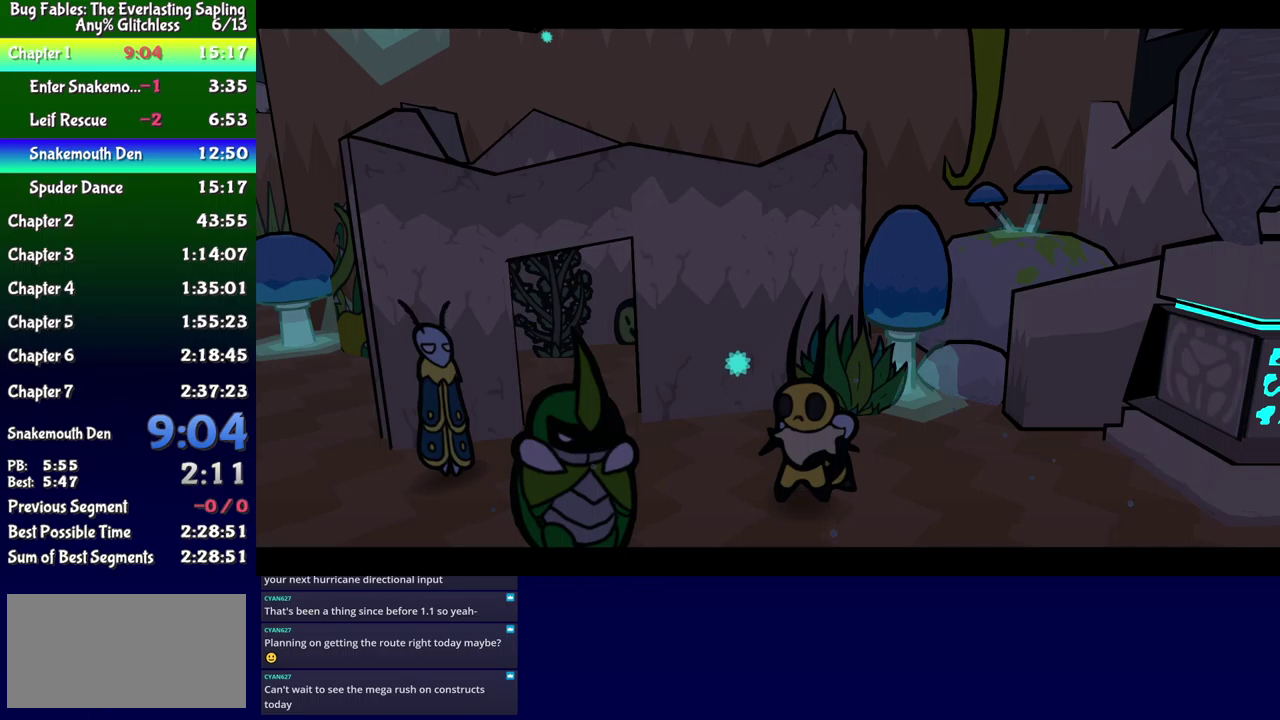
{"buttons": ["B"], "events": []}
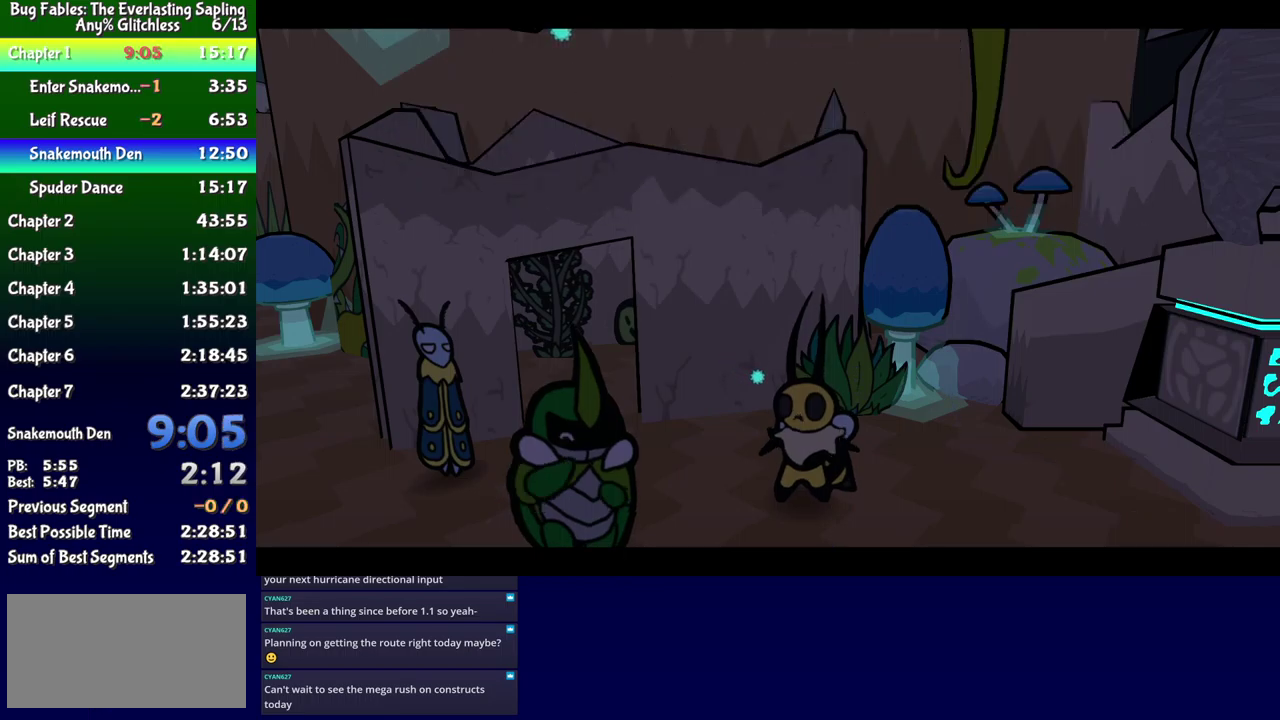
{"buttons": ["B"], "events": []}
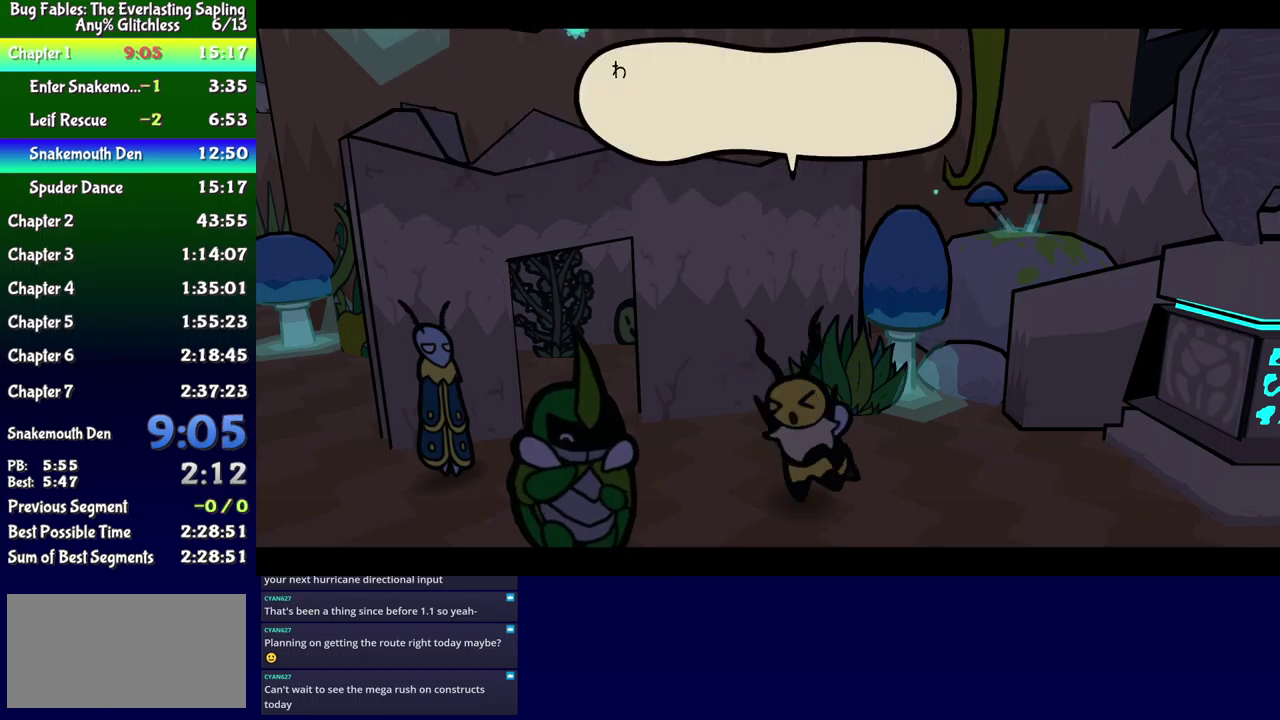
{"buttons": ["B"], "events": []}
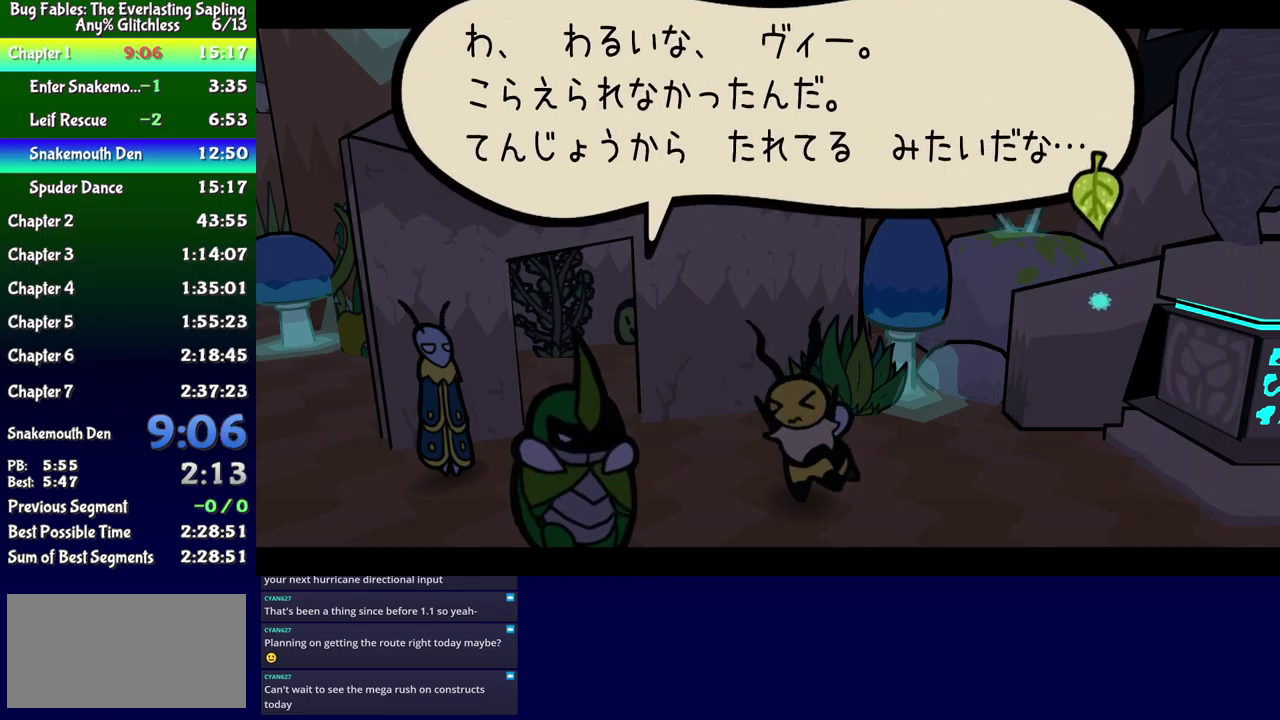
{"buttons": ["B", "DPAD_RIGHT"], "events": [[50, "DPAD_RIGHT", "down"]]}
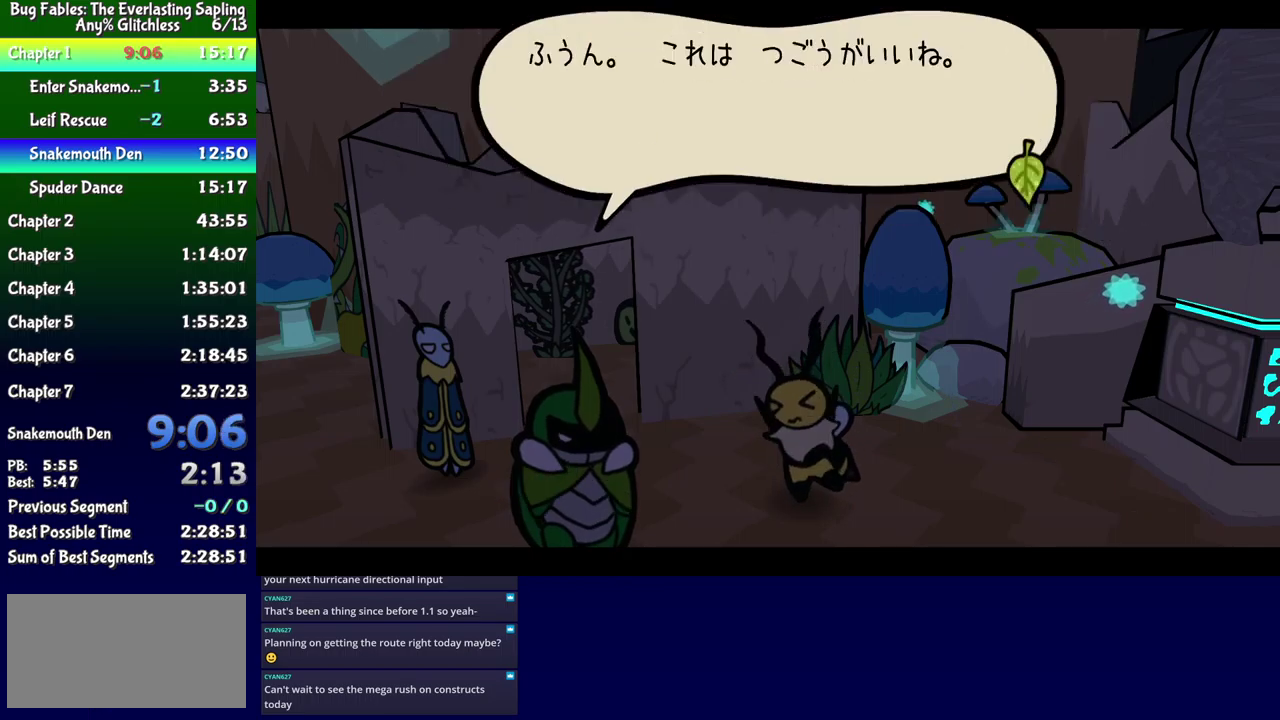
{"buttons": ["B", "DPAD_RIGHT"], "events": []}
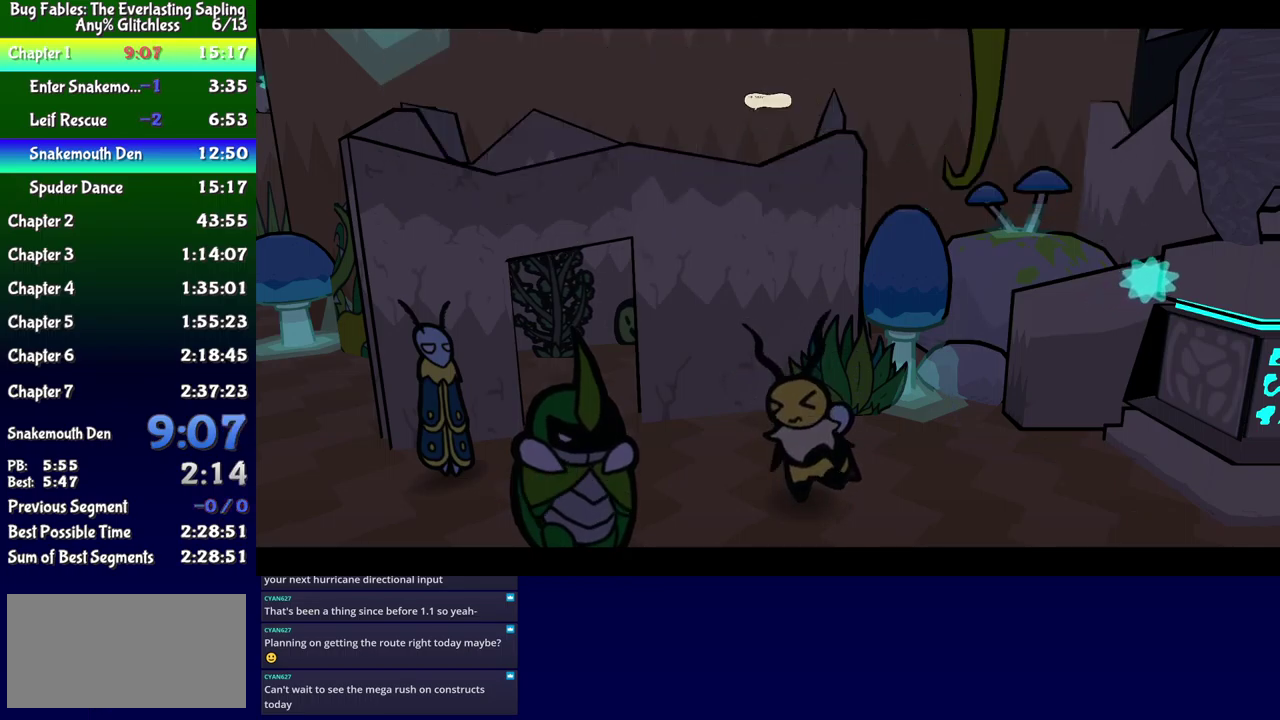
{"buttons": ["B", "DPAD_RIGHT"], "events": []}
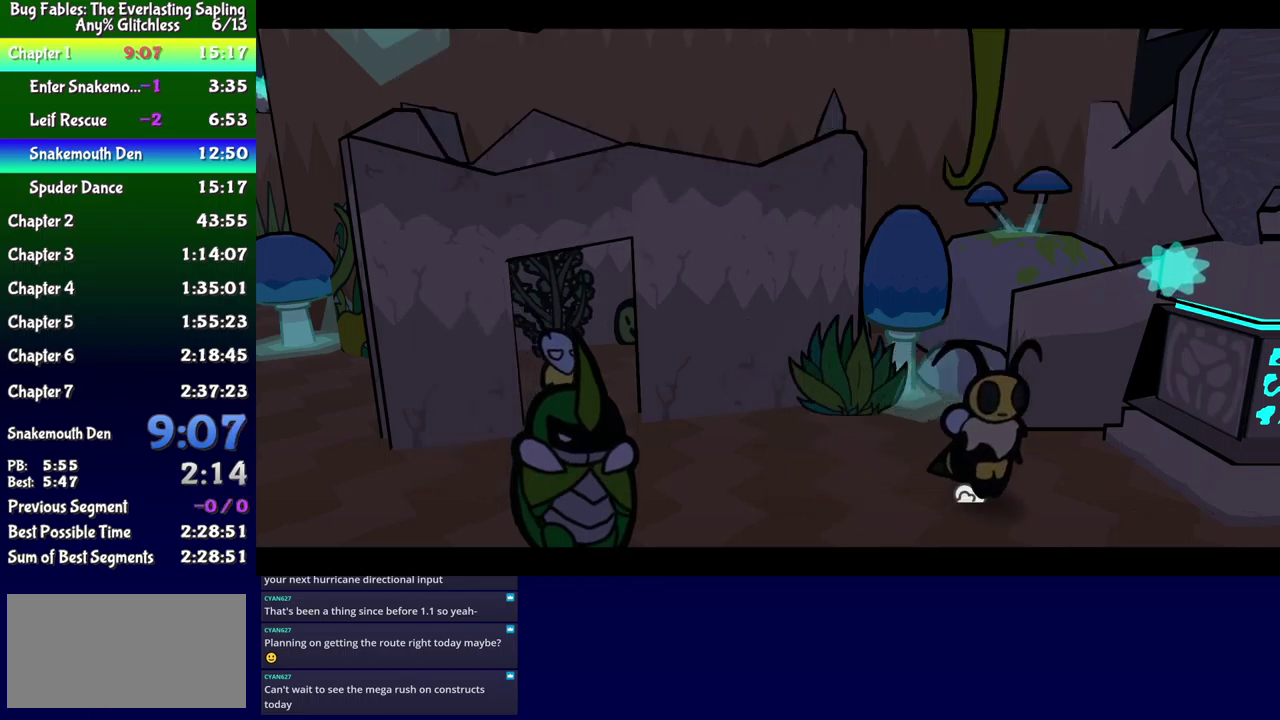
{"buttons": ["B"], "events": [[450, "DPAD_RIGHT", "up"]]}
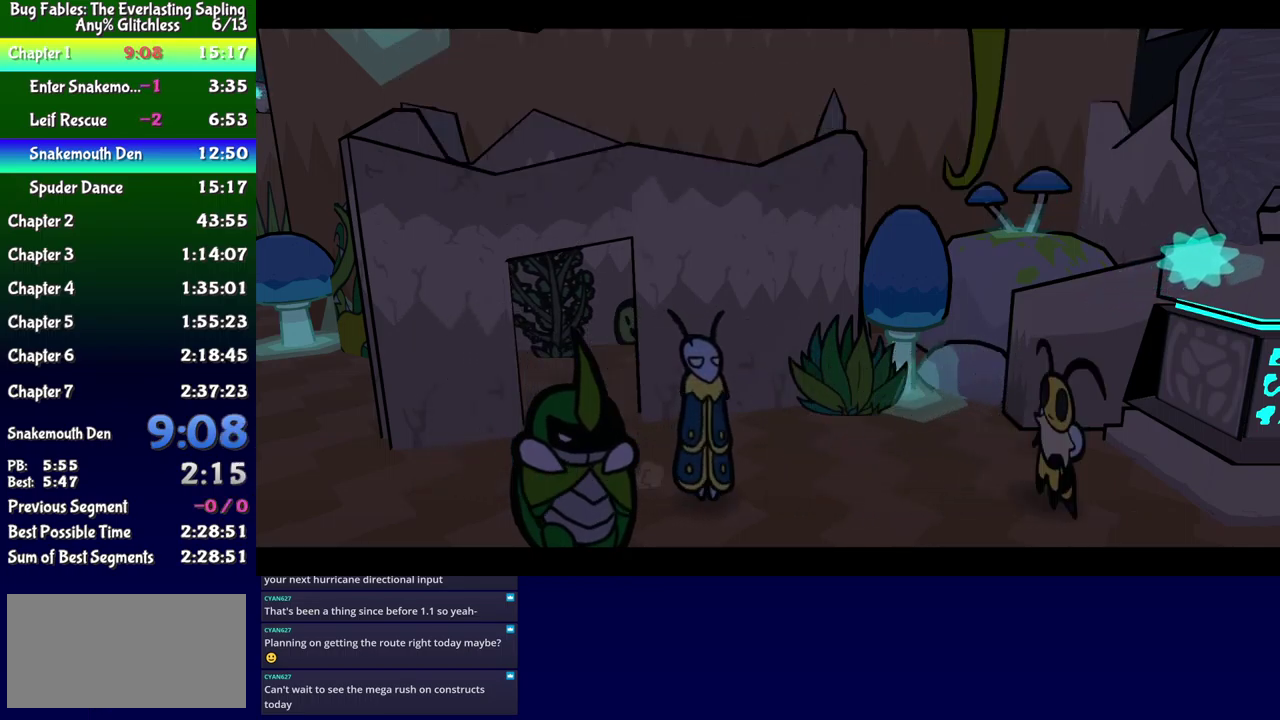
{"buttons": ["B", "DPAD_RIGHT"], "events": [[84, "DPAD_RIGHT", "down"]]}
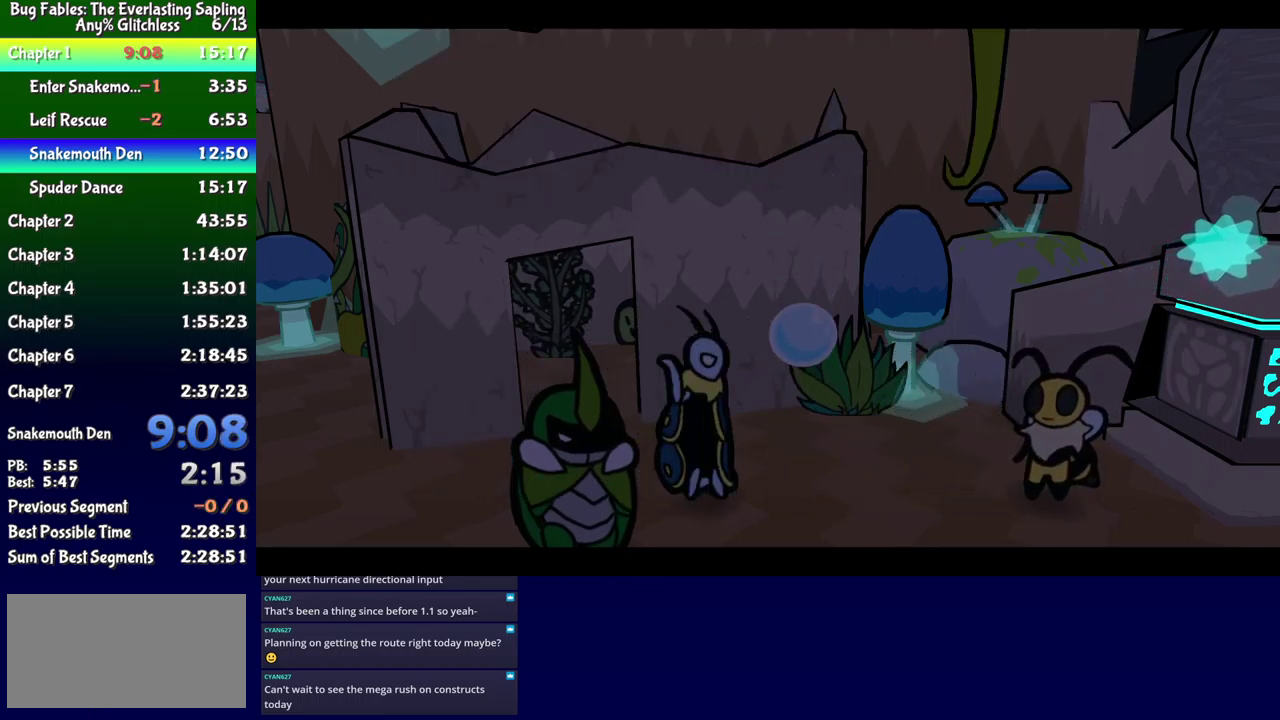
{"buttons": ["B", "DPAD_RIGHT"], "events": []}
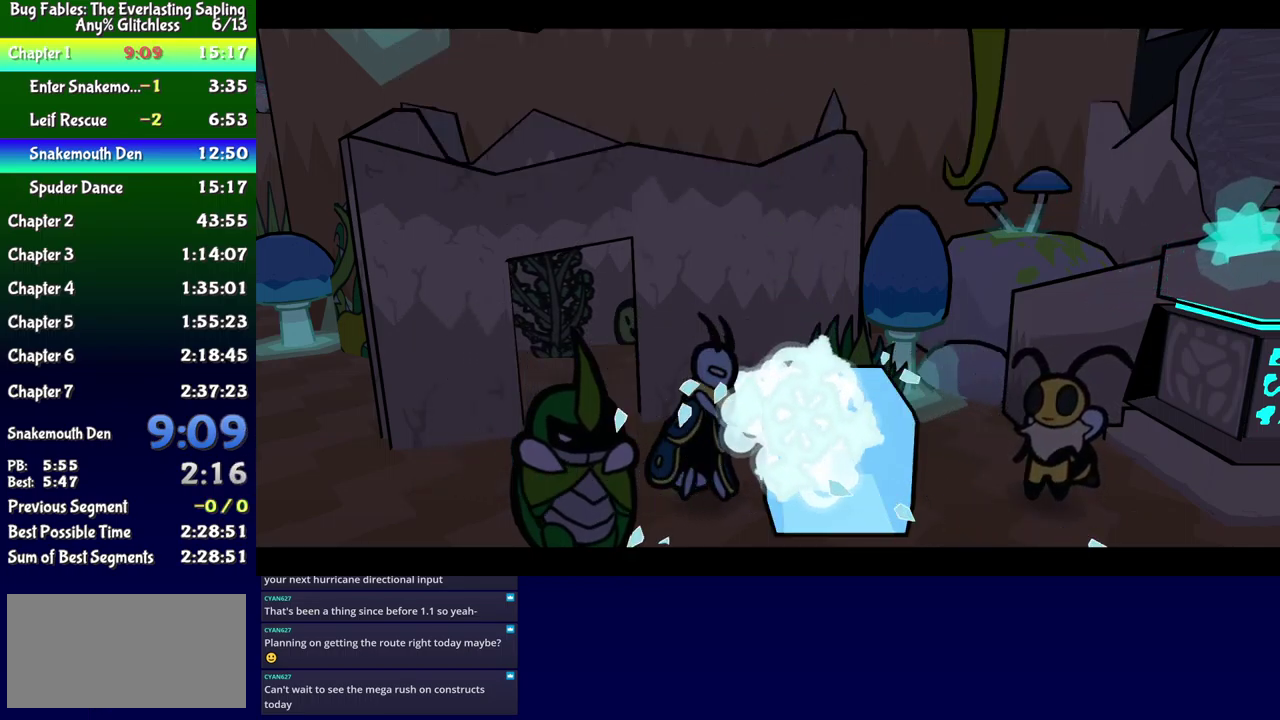
{"buttons": ["B", "DPAD_RIGHT"], "events": []}
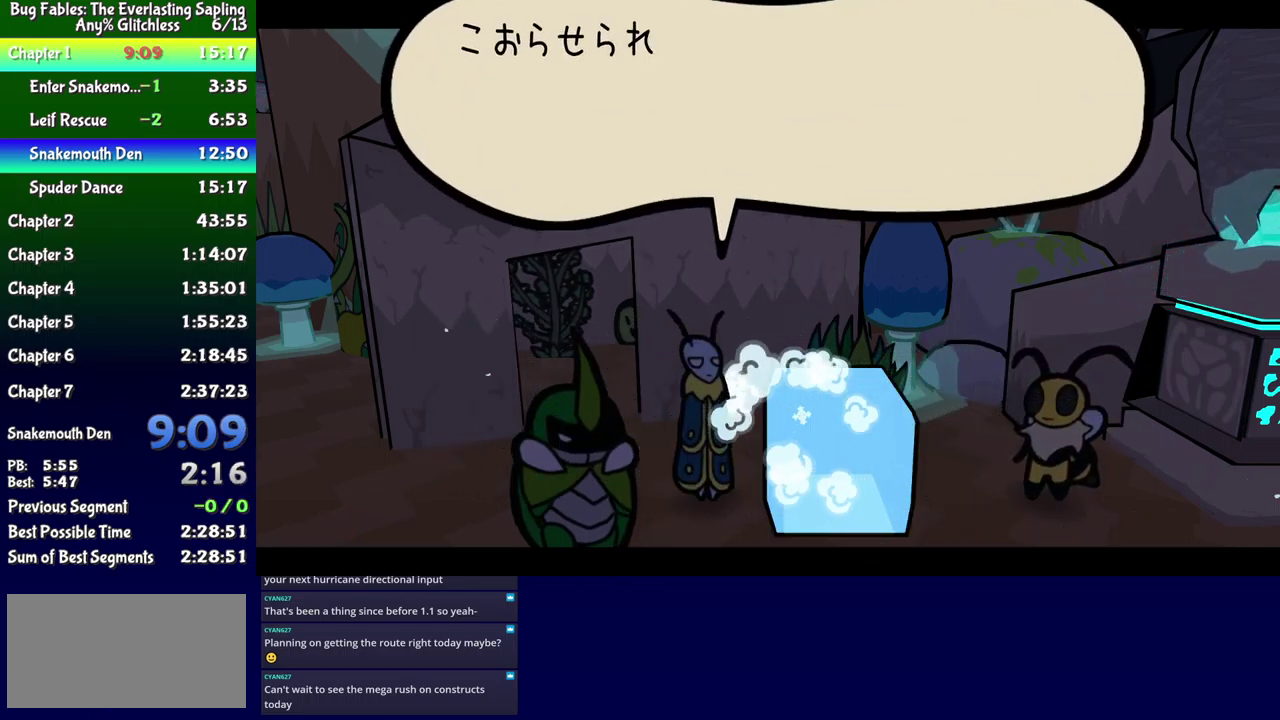
{"buttons": ["B", "DPAD_RIGHT"], "events": []}
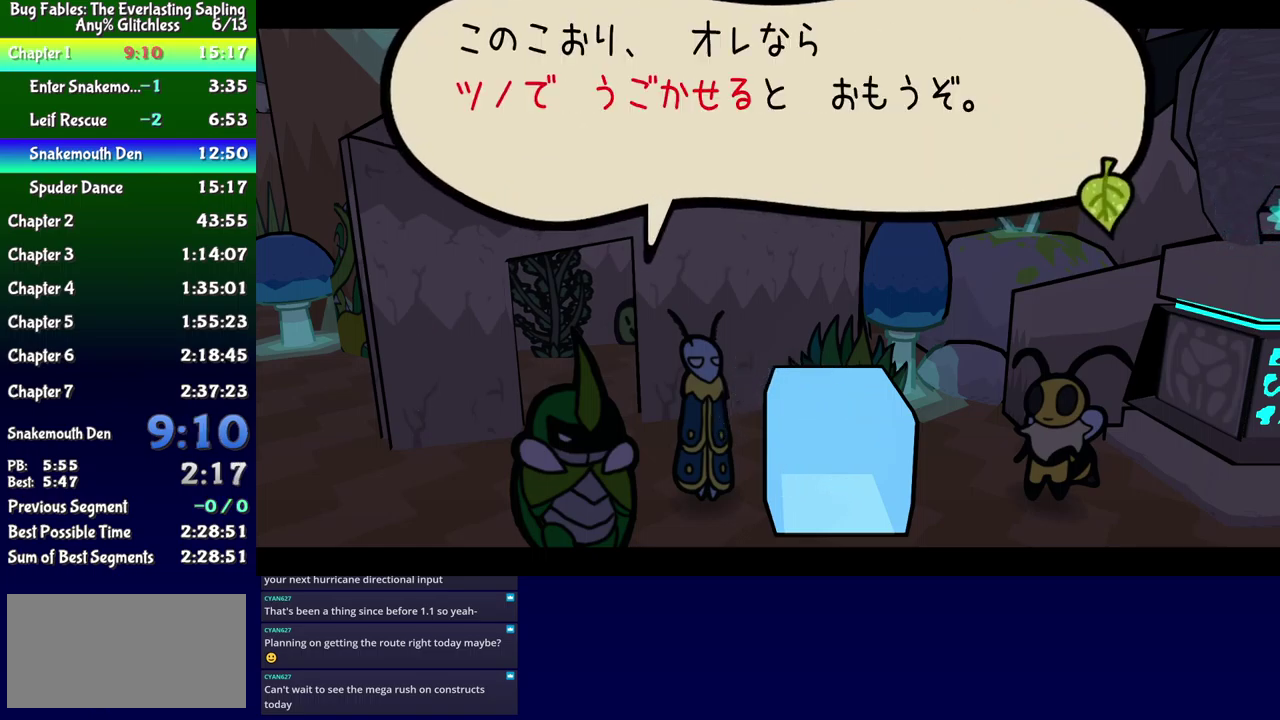
{"buttons": ["B", "DPAD_RIGHT"], "events": []}
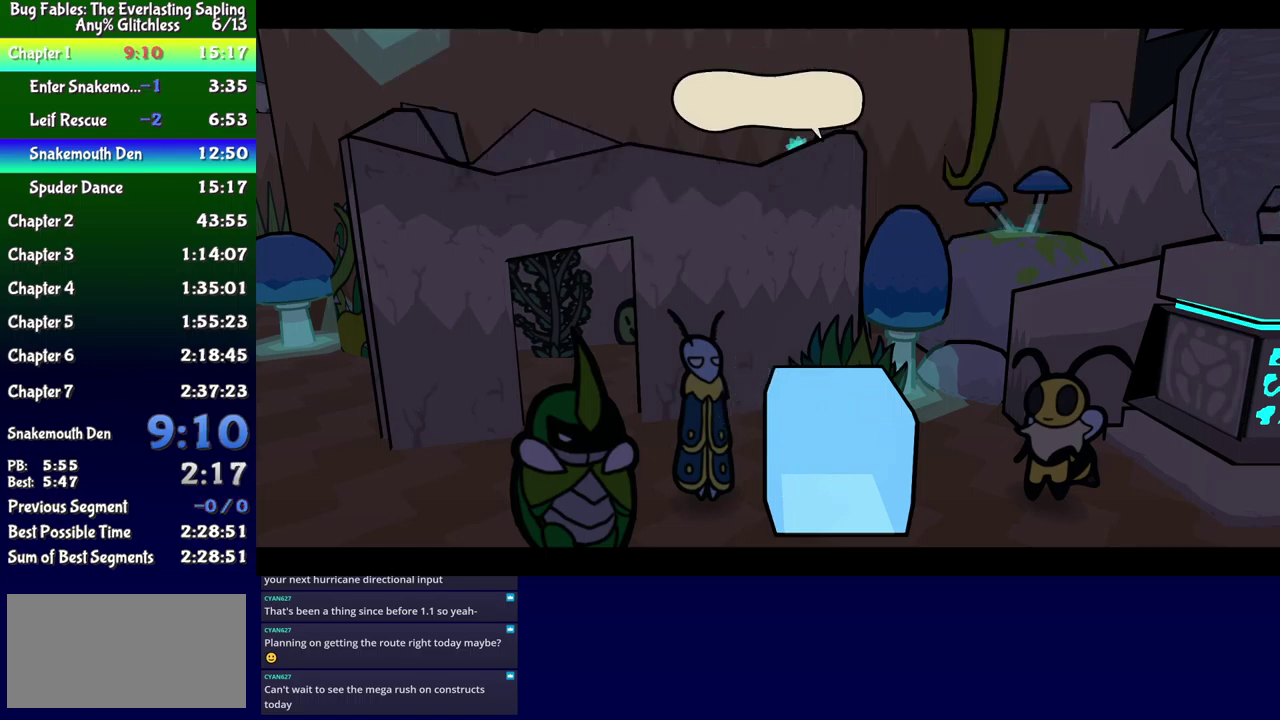
{"buttons": ["B", "DPAD_RIGHT"], "events": []}
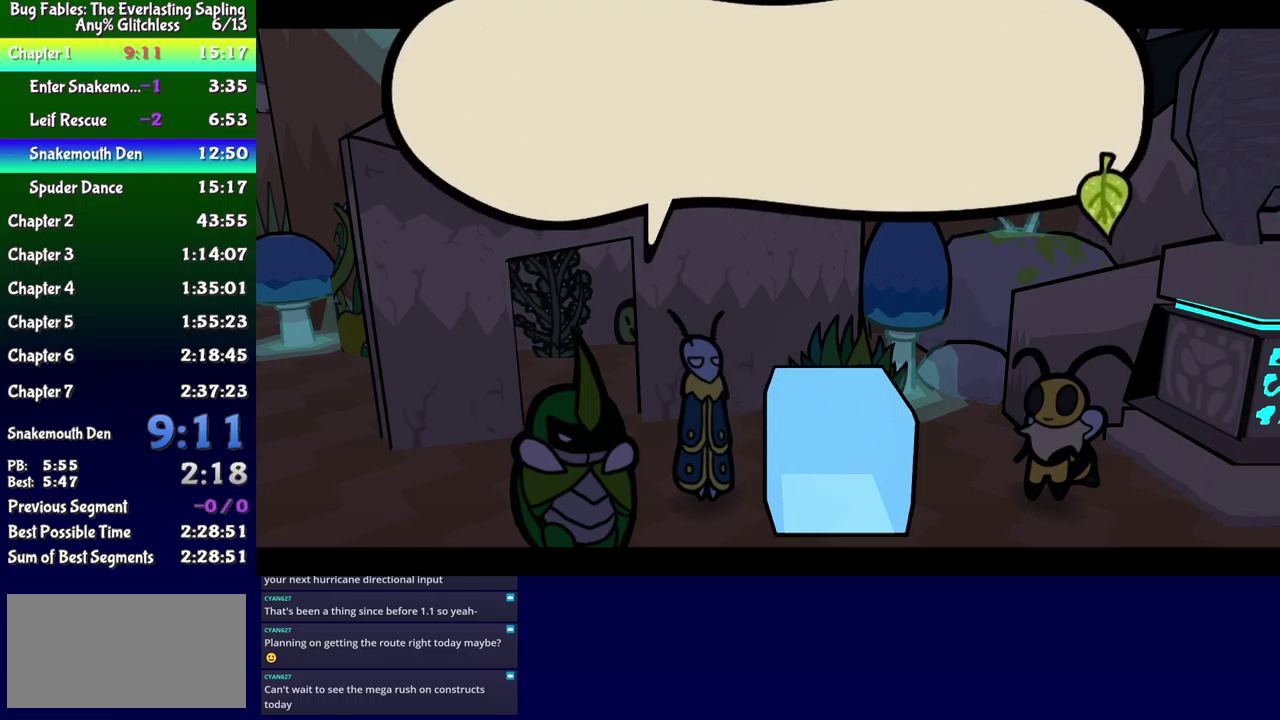
{"buttons": ["B", "DPAD_RIGHT"], "events": []}
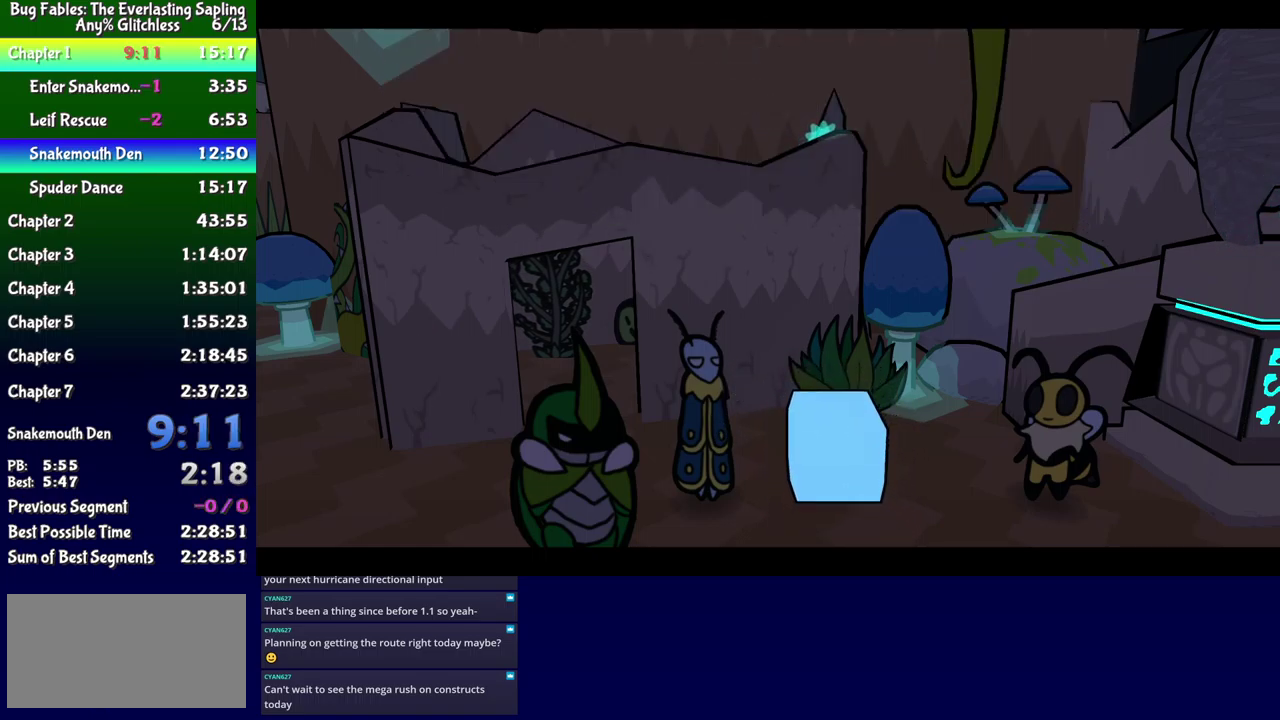
{"buttons": ["DPAD_RIGHT"], "events": [[284, "B", "up"]]}
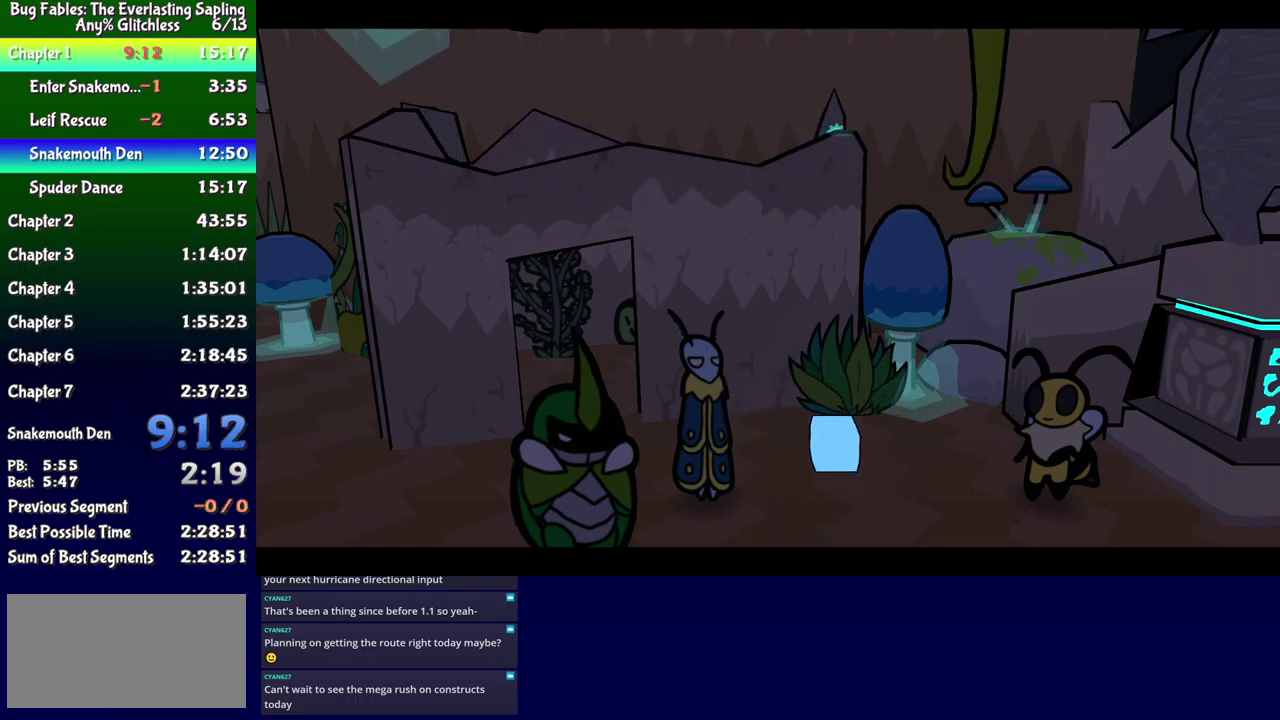
{"buttons": ["DPAD_RIGHT"], "events": []}
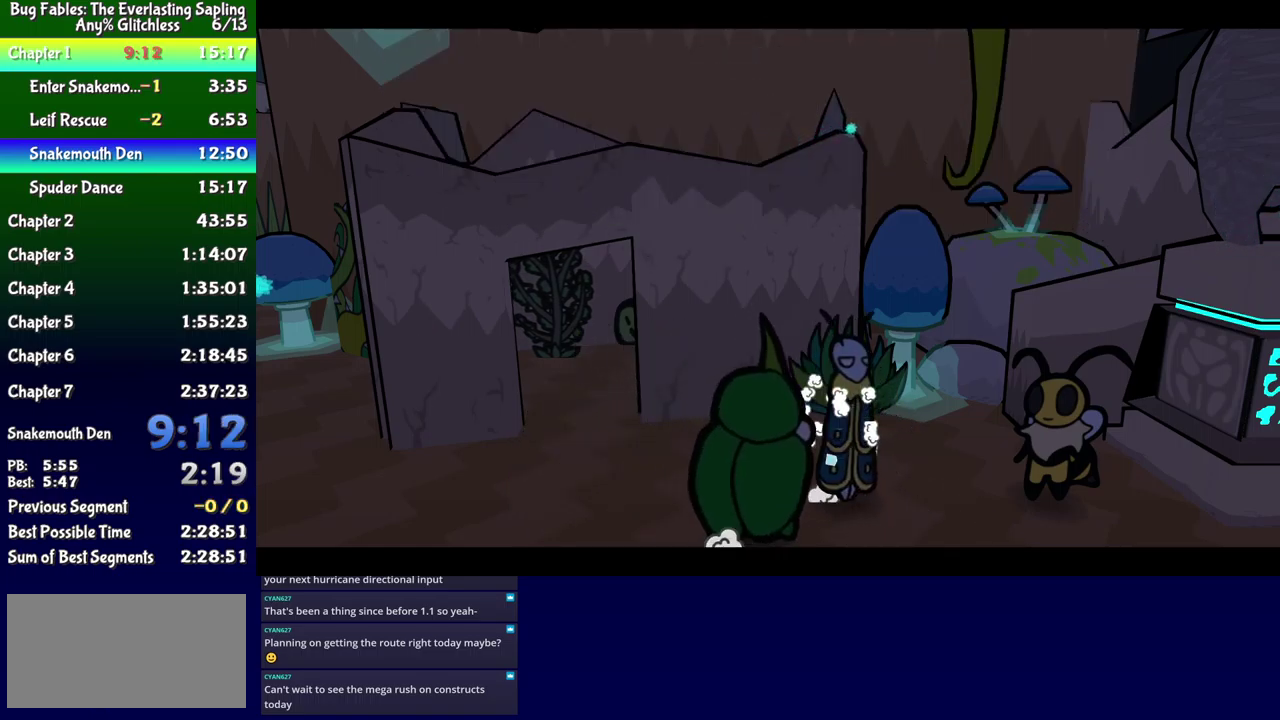
{"buttons": ["DPAD_RIGHT"], "events": []}
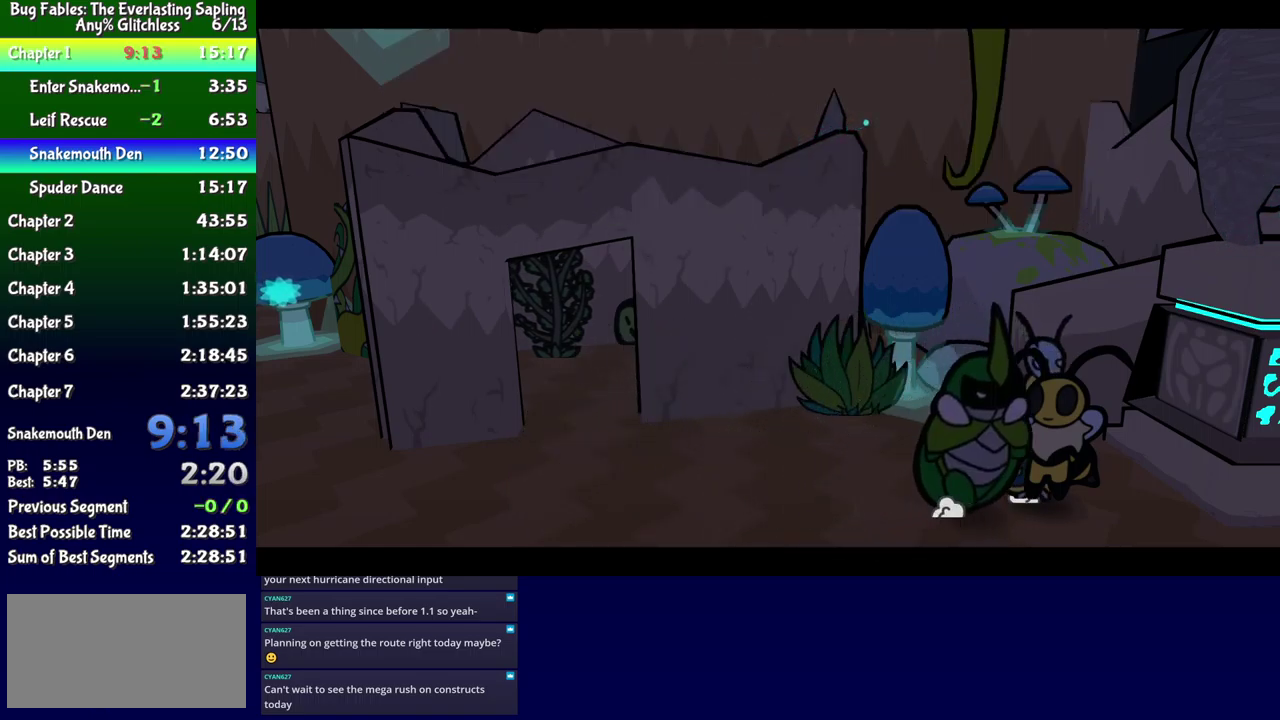
{"buttons": ["DPAD_RIGHT"], "events": []}
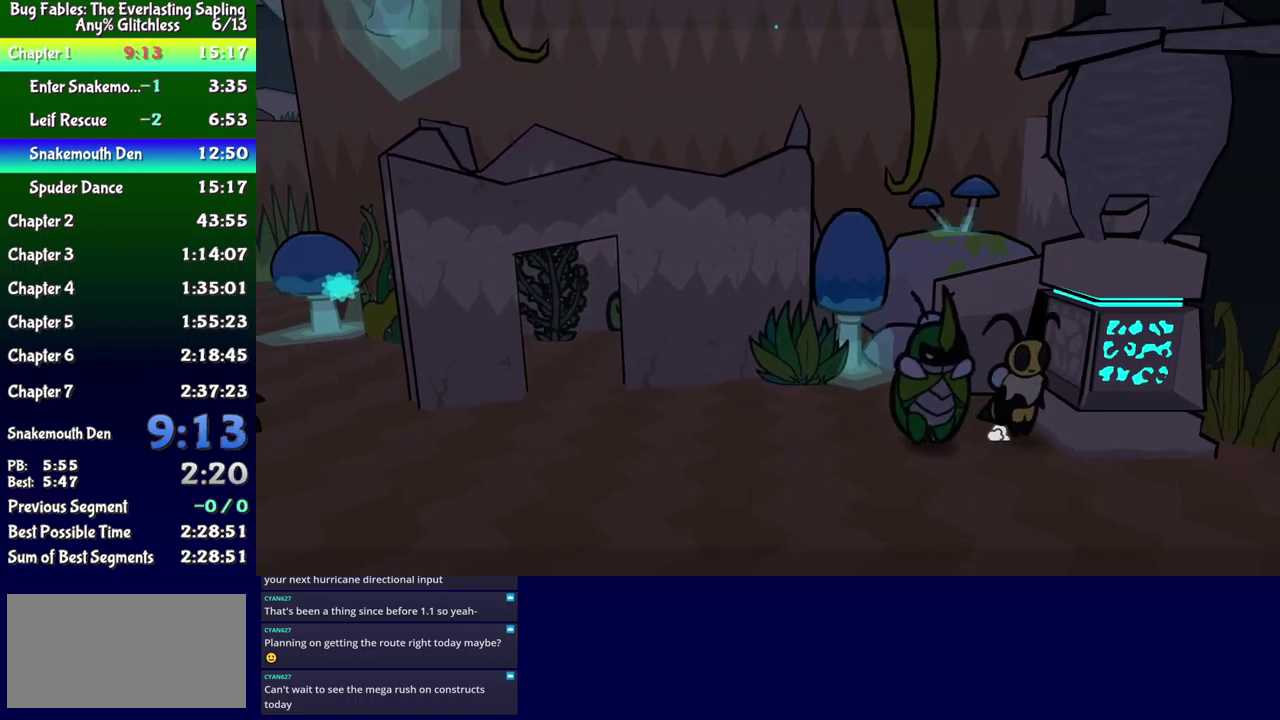
{"buttons": ["B"], "events": [[84, "A", "down"], [150, "A", "up"], [167, "DPAD_RIGHT", "up"], [350, "B", "down"]]}
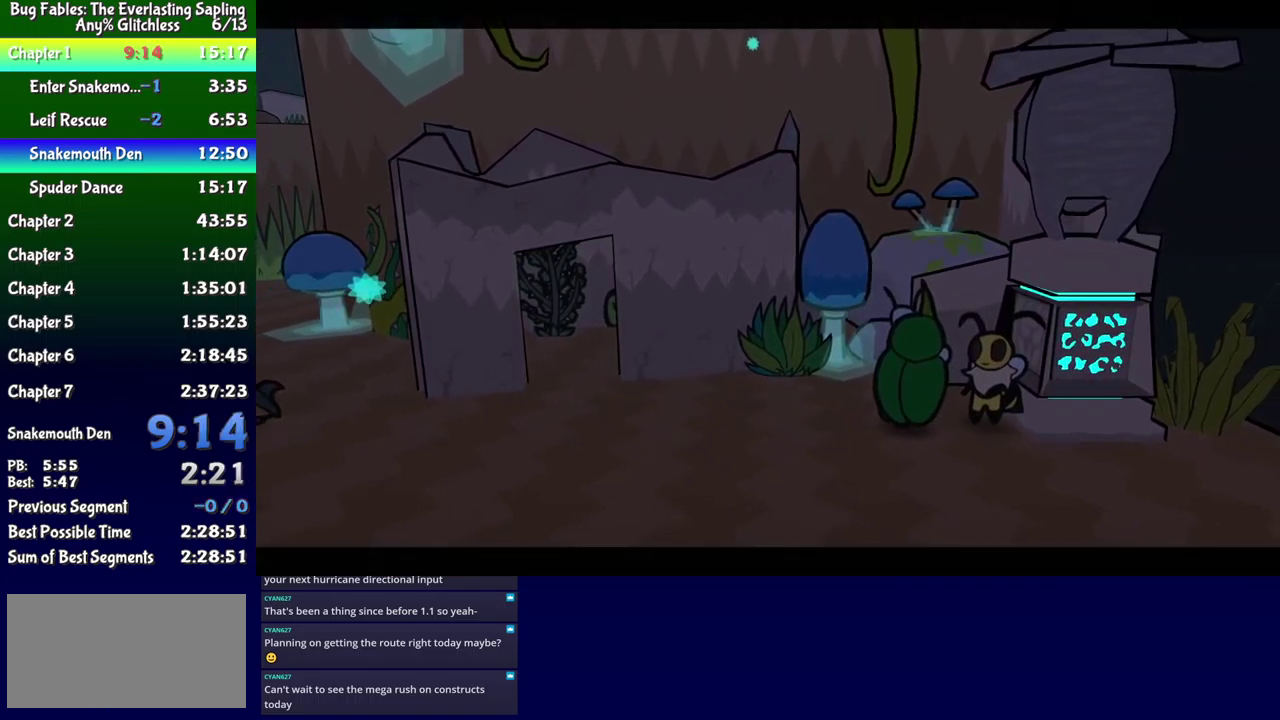
{"buttons": ["B", "DPAD_LEFT"], "events": [[234, "DPAD_LEFT", "down"]]}
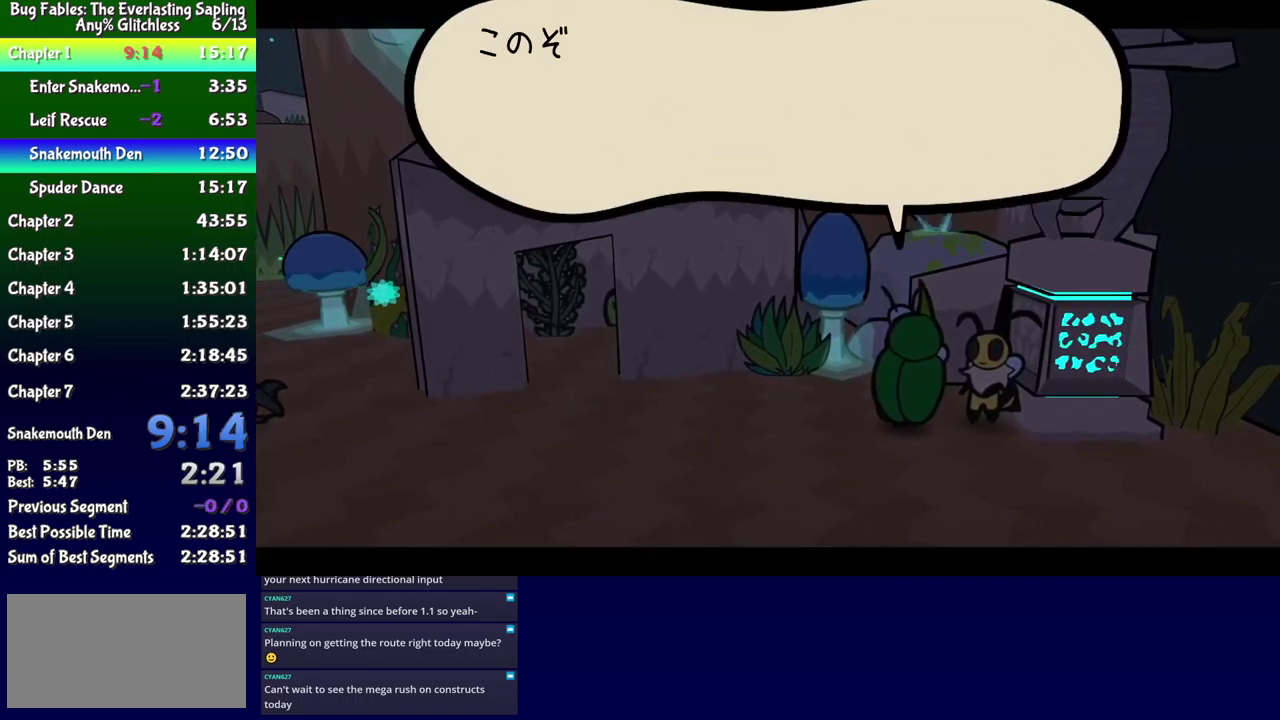
{"buttons": ["B", "DPAD_LEFT"], "events": []}
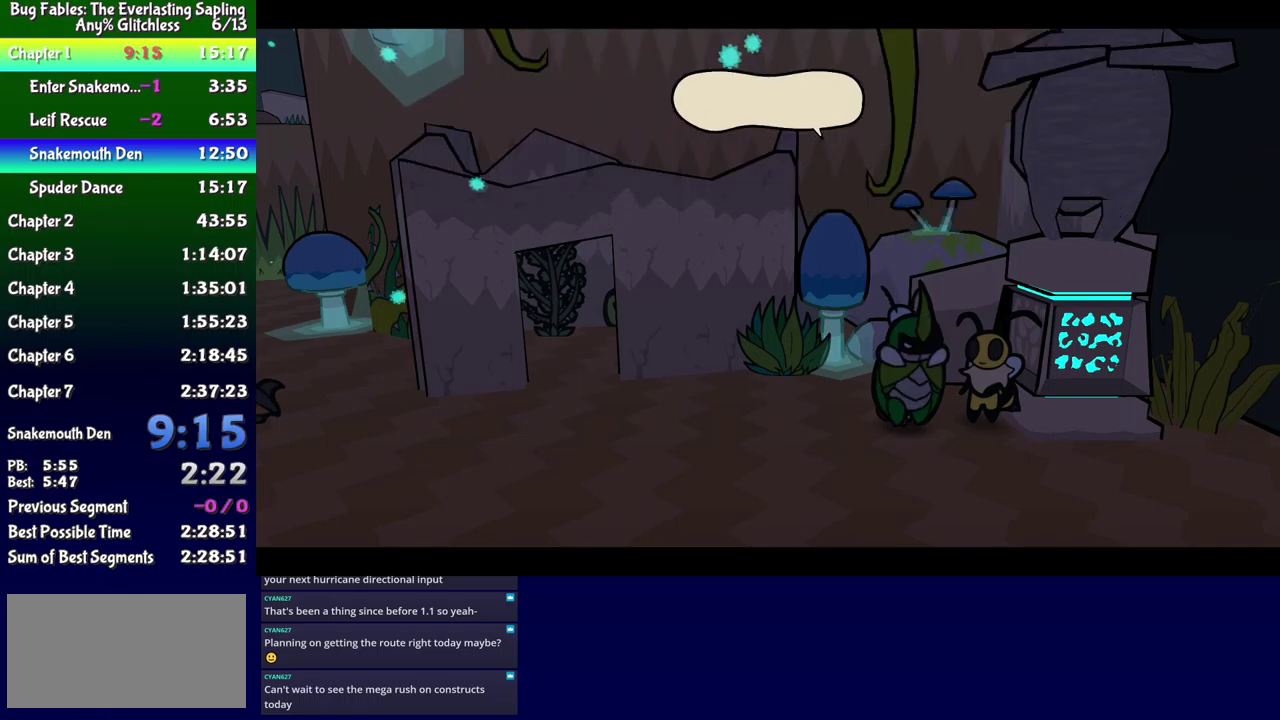
{"buttons": ["B", "DPAD_LEFT"], "events": []}
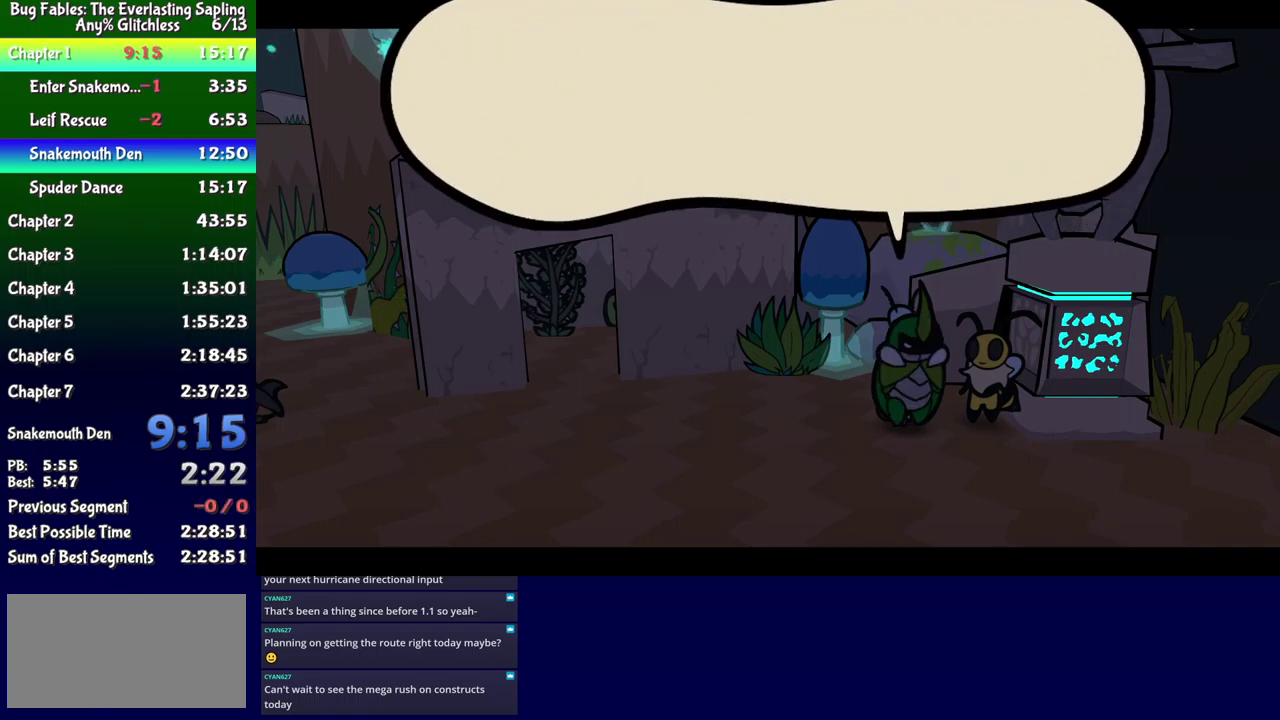
{"buttons": ["B", "DPAD_LEFT"], "events": []}
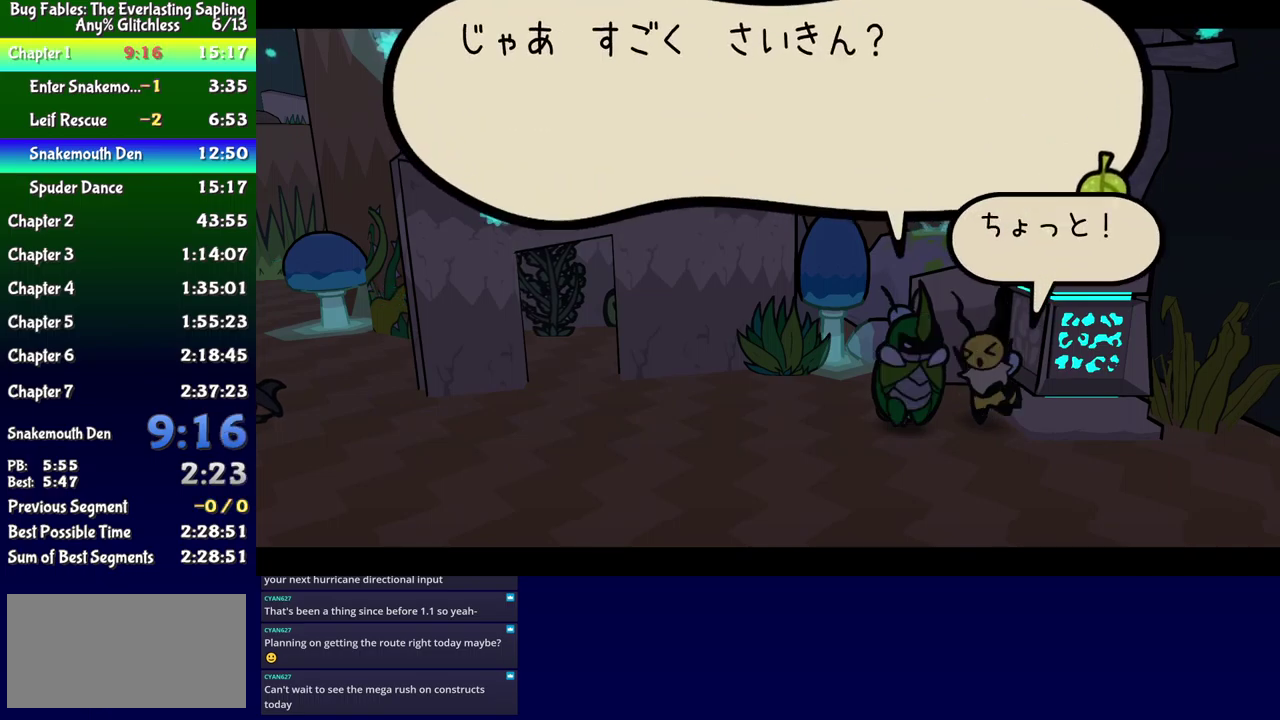
{"buttons": ["B", "DPAD_LEFT"], "events": []}